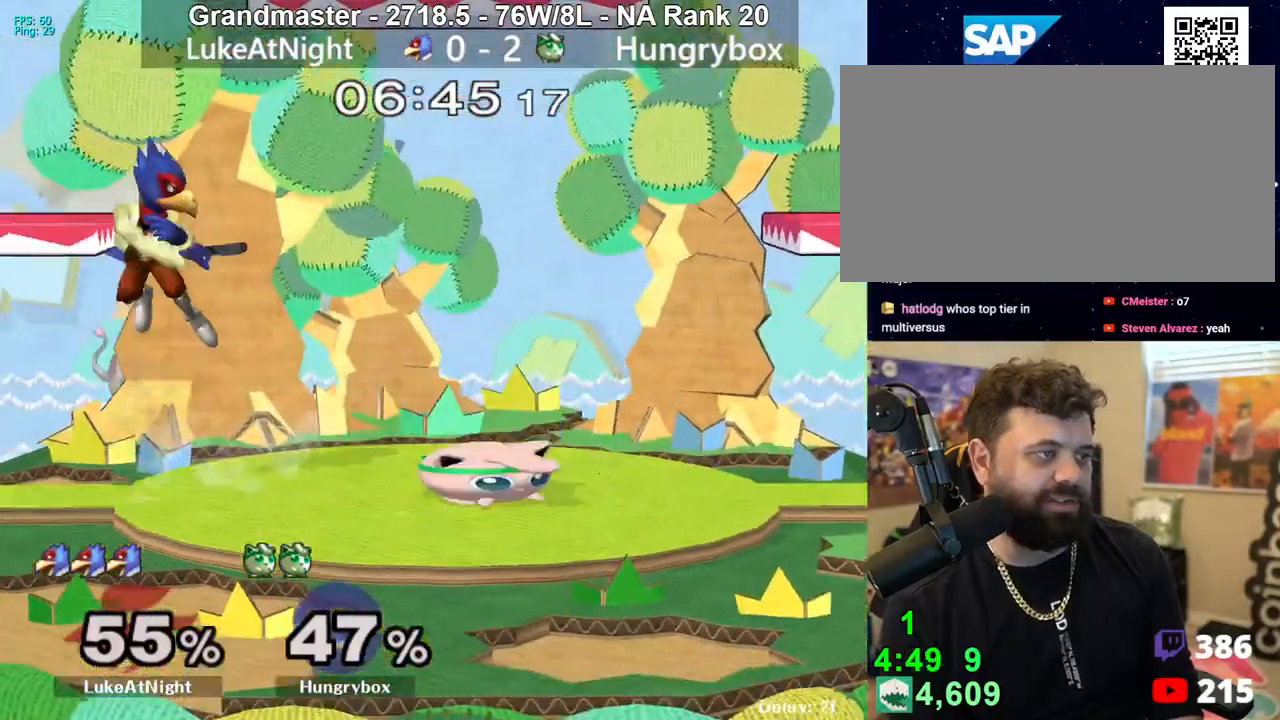
Gameplay with a controller (Nintendo layout); each line is a JSON object with the inputs held at the frame after it. "events" lists button and stick changes between this image and that frame as [ms after this image, input, new state], when the widget could be followed in between. Not read: L3 R3 START.
{"buttons": ["R1"], "left_stick": "down-right", "right_stick": "center", "events": [[67, "left_stick", "down-right"], [83, "R1", "down"], [167, "left_stick", "down"], [183, "R1", "up"], [333, "left_stick", "up-right"], [433, "left_stick", "down-right"], [450, "R1", "down"]]}
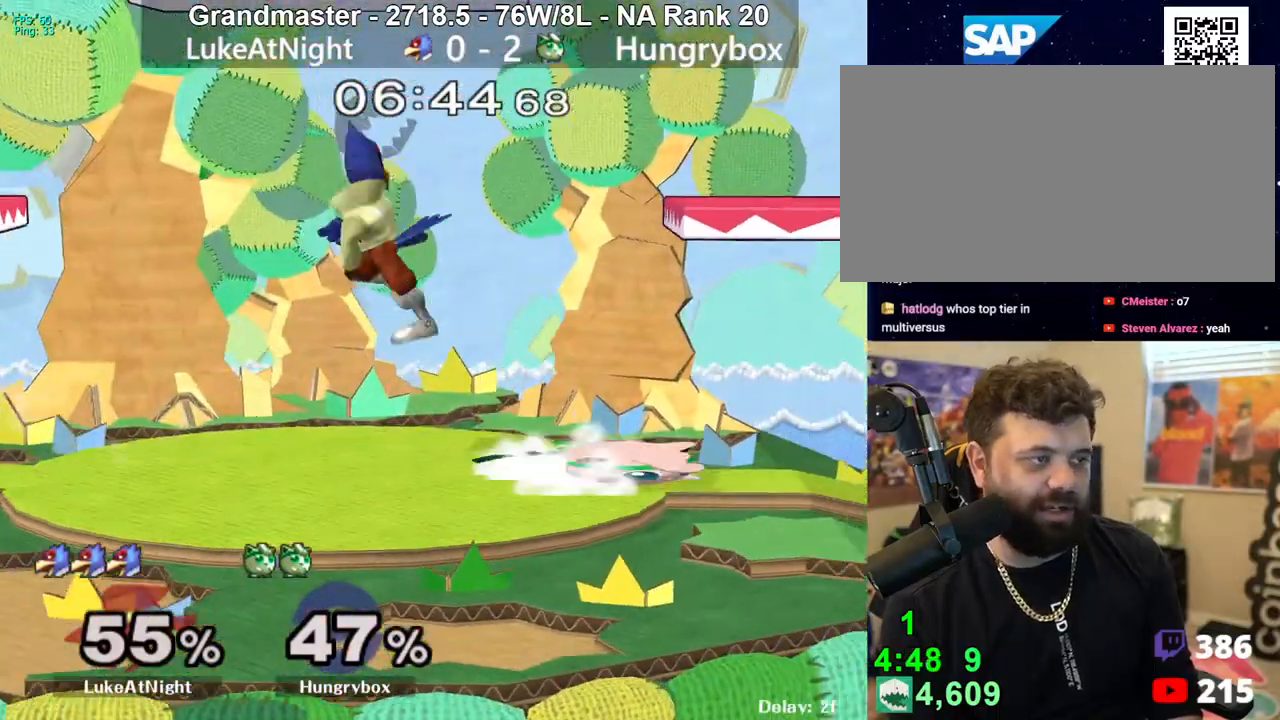
{"buttons": [], "left_stick": "left", "right_stick": "center", "events": [[33, "R1", "up"], [100, "left_stick", "up"], [167, "right_stick", "left"], [217, "Z", "down"], [217, "left_stick", "up-left"], [283, "right_stick", "center"], [300, "Z", "up"], [317, "left_stick", "left"]]}
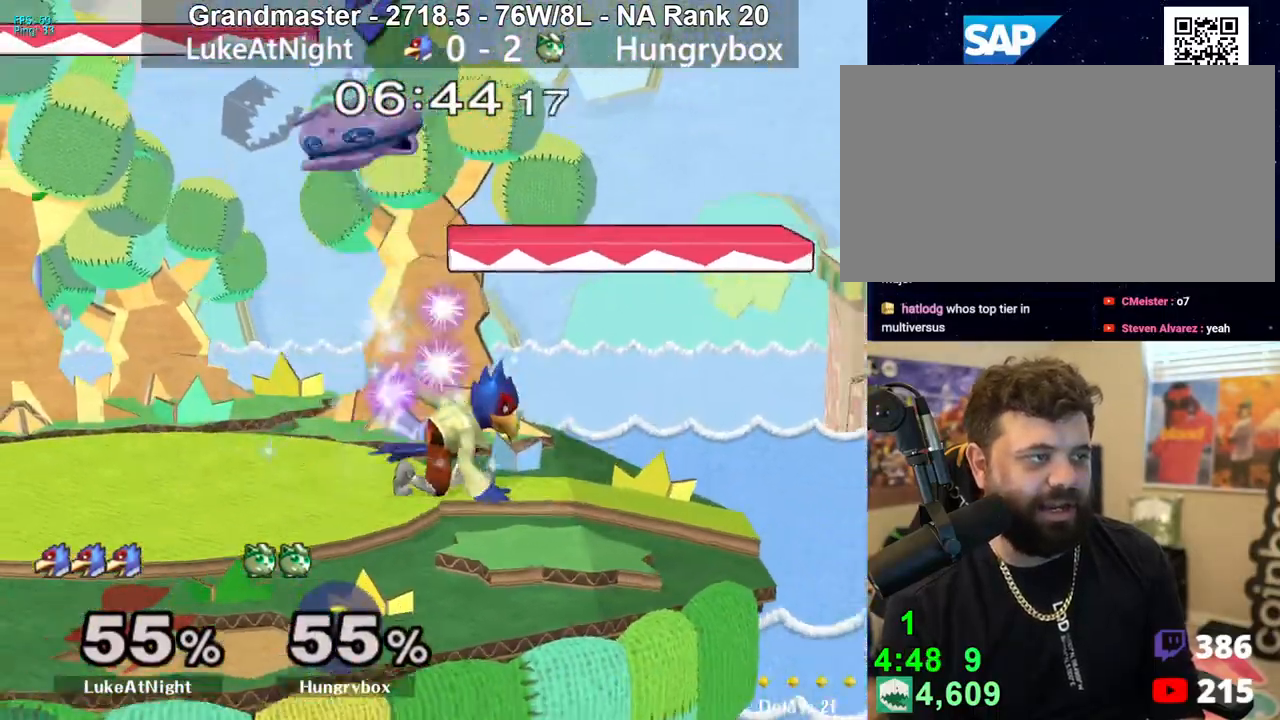
{"buttons": [], "left_stick": "left", "right_stick": "center", "events": [[283, "left_stick", "center"], [400, "left_stick", "left"]]}
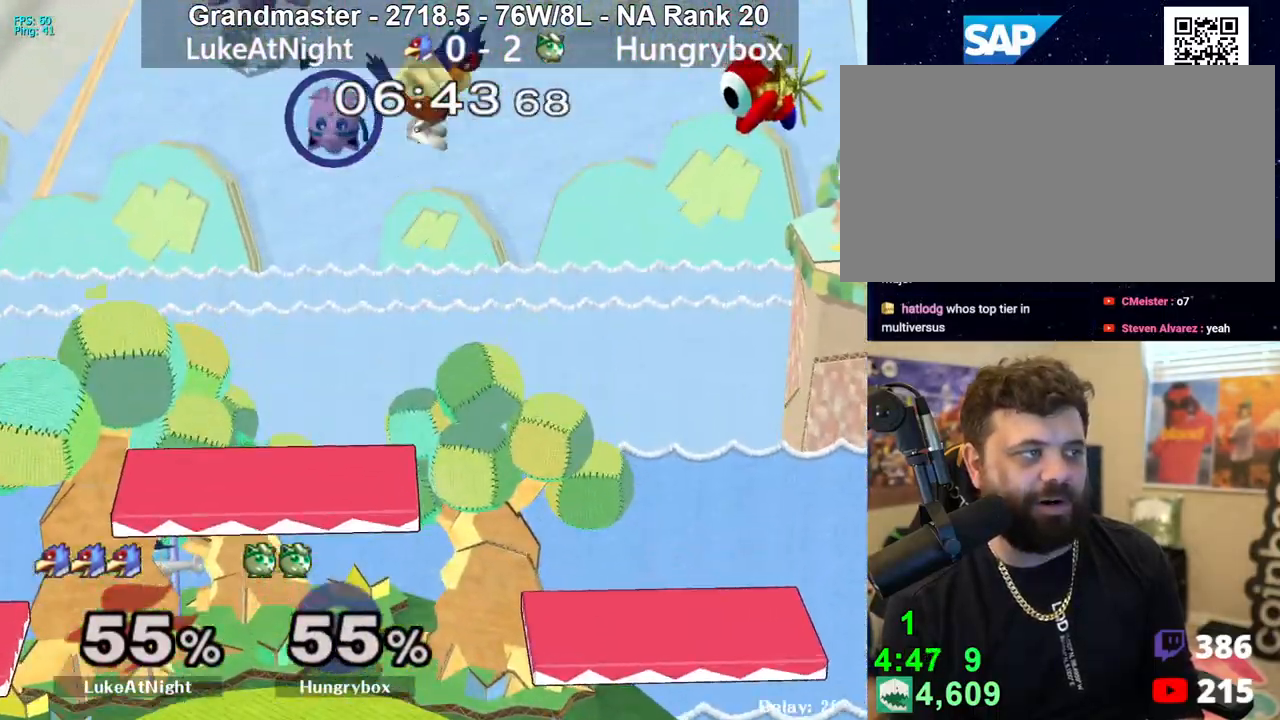
{"buttons": [], "left_stick": "right", "right_stick": "center", "events": [[500, "left_stick", "right"]]}
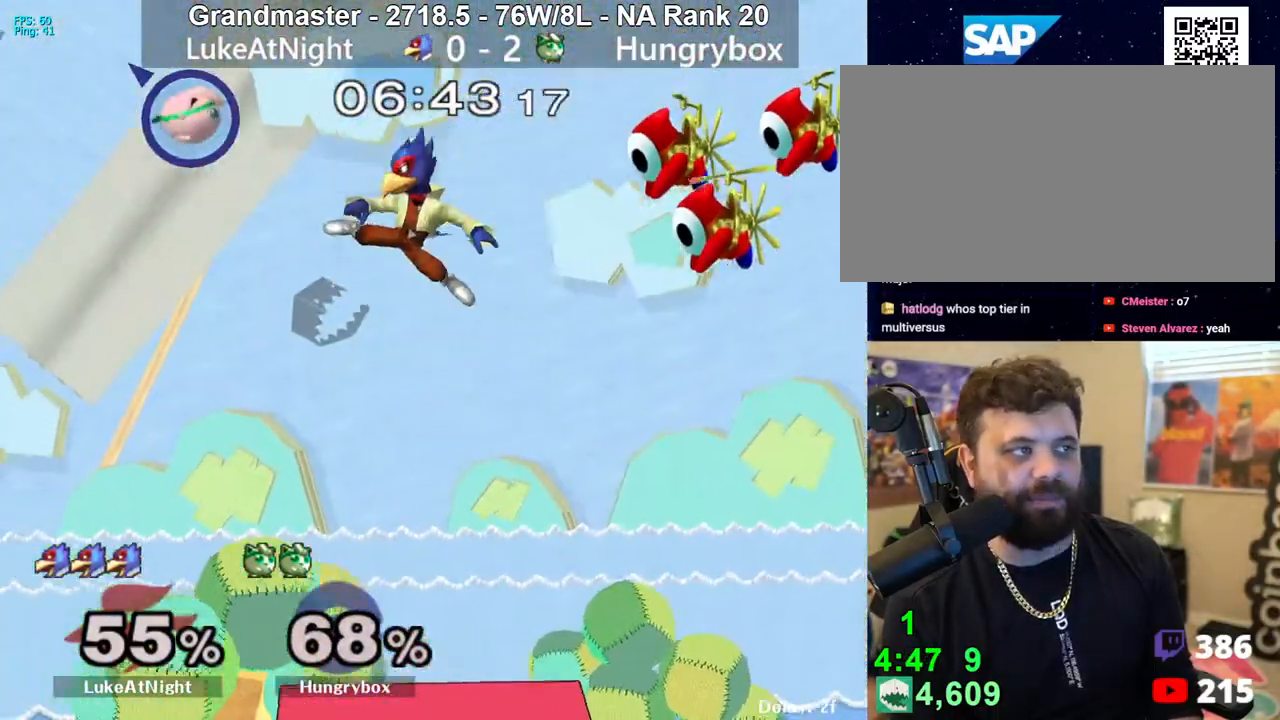
{"buttons": [], "left_stick": "right", "right_stick": "center", "events": []}
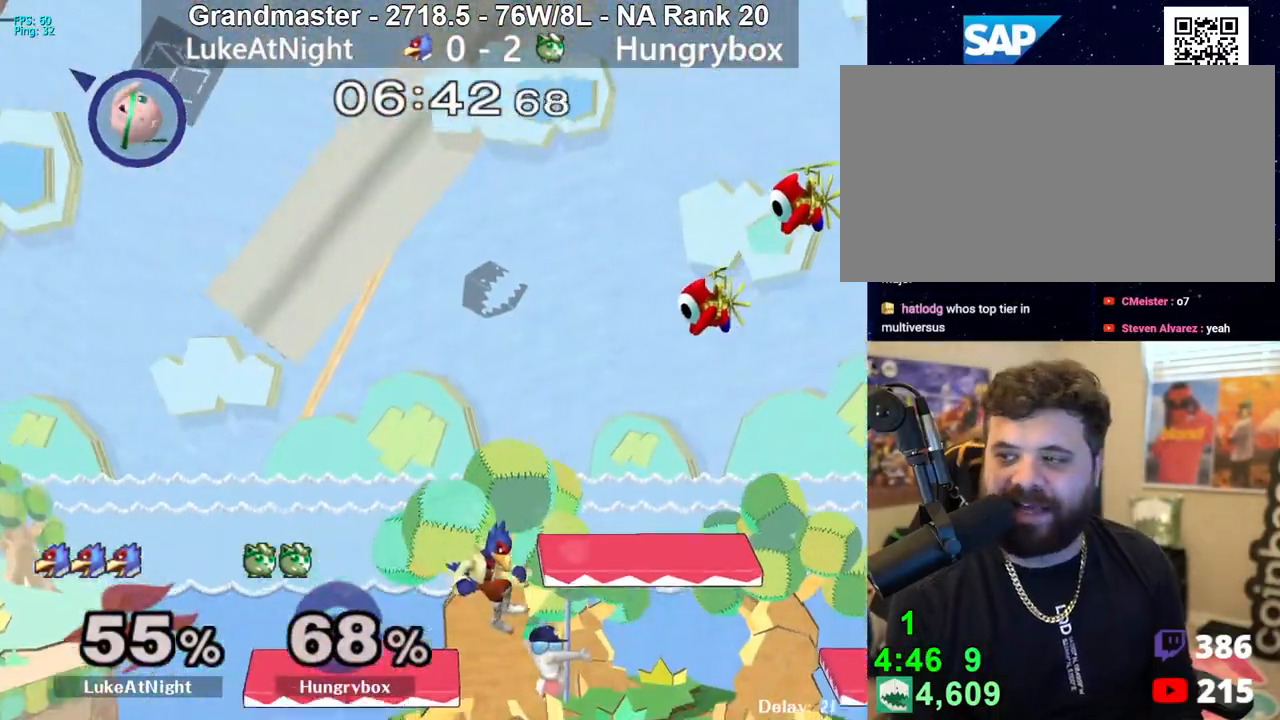
{"buttons": [], "left_stick": "right", "right_stick": "center", "events": []}
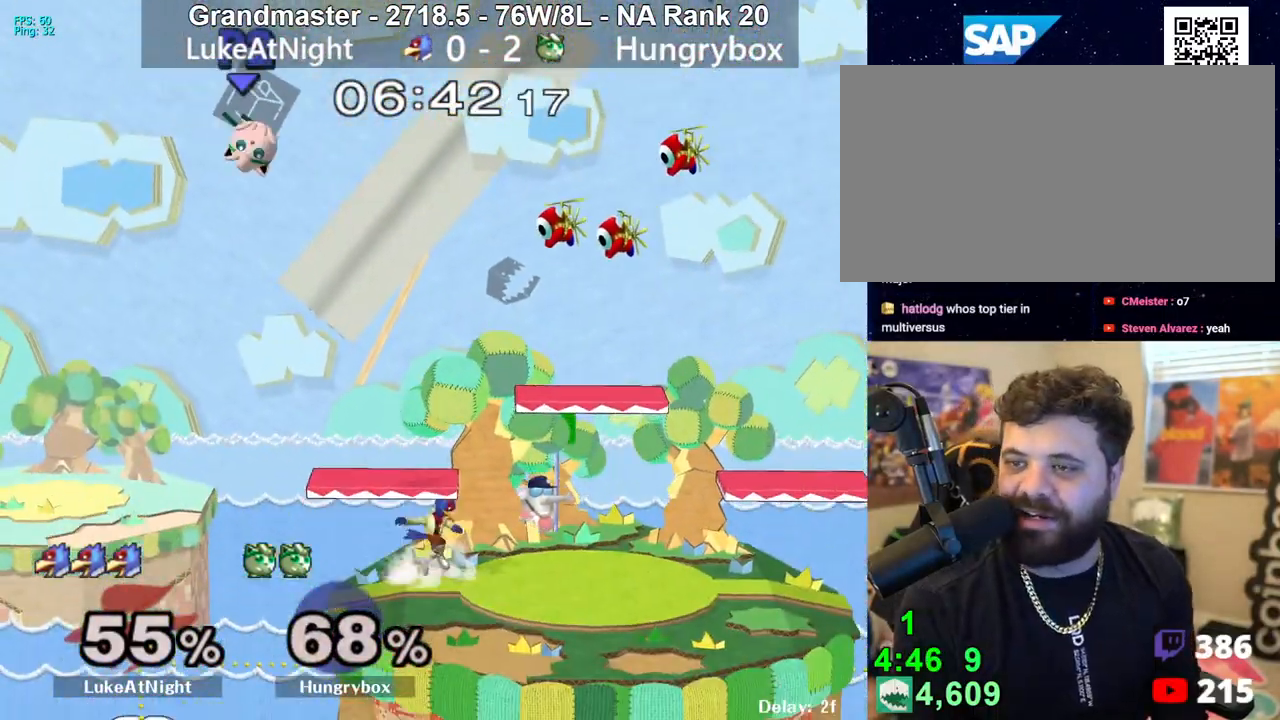
{"buttons": ["Z"], "left_stick": "right", "right_stick": "center", "events": [[83, "Z", "down"], [167, "Z", "up"], [167, "left_stick", "center"], [233, "Z", "down"], [300, "left_stick", "right"], [317, "Z", "up"], [383, "Z", "down"], [383, "left_stick", "down-right"], [433, "Z", "up"], [483, "Z", "down"], [500, "left_stick", "right"]]}
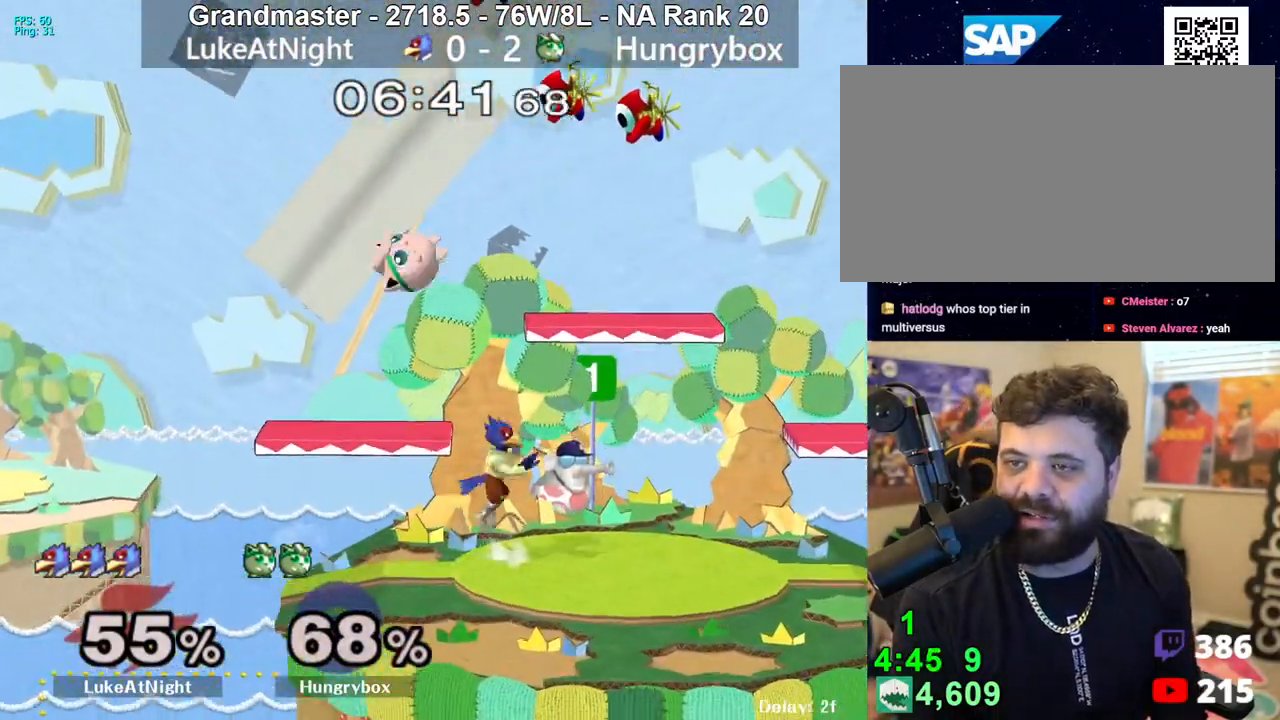
{"buttons": [], "left_stick": "right", "right_stick": "center", "events": [[67, "Z", "up"], [217, "Z", "down"], [317, "Z", "up"], [350, "Z", "down"], [467, "Z", "up"]]}
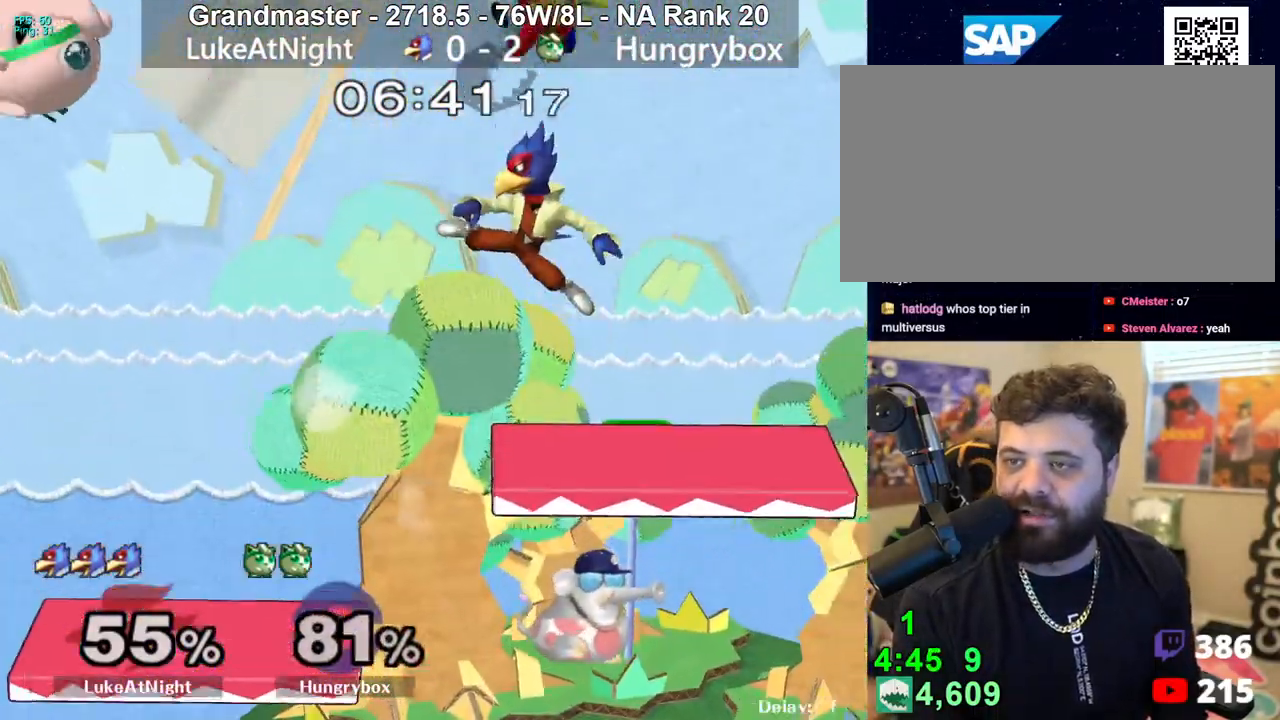
{"buttons": [], "left_stick": "right", "right_stick": "center", "events": []}
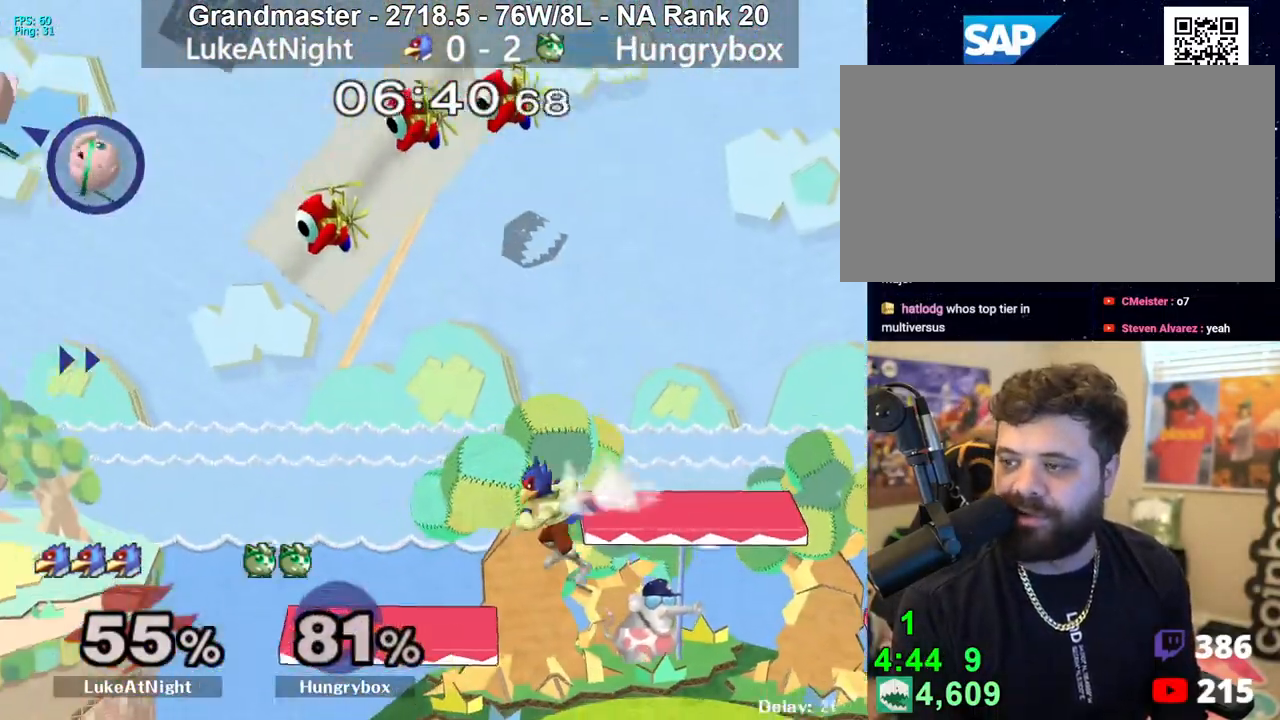
{"buttons": ["Z"], "left_stick": "right", "right_stick": "center", "events": [[150, "left_stick", "up-right"], [250, "left_stick", "right"], [267, "right_stick", "left"], [383, "Z", "down"], [383, "right_stick", "center"], [450, "Z", "up"], [483, "Z", "down"]]}
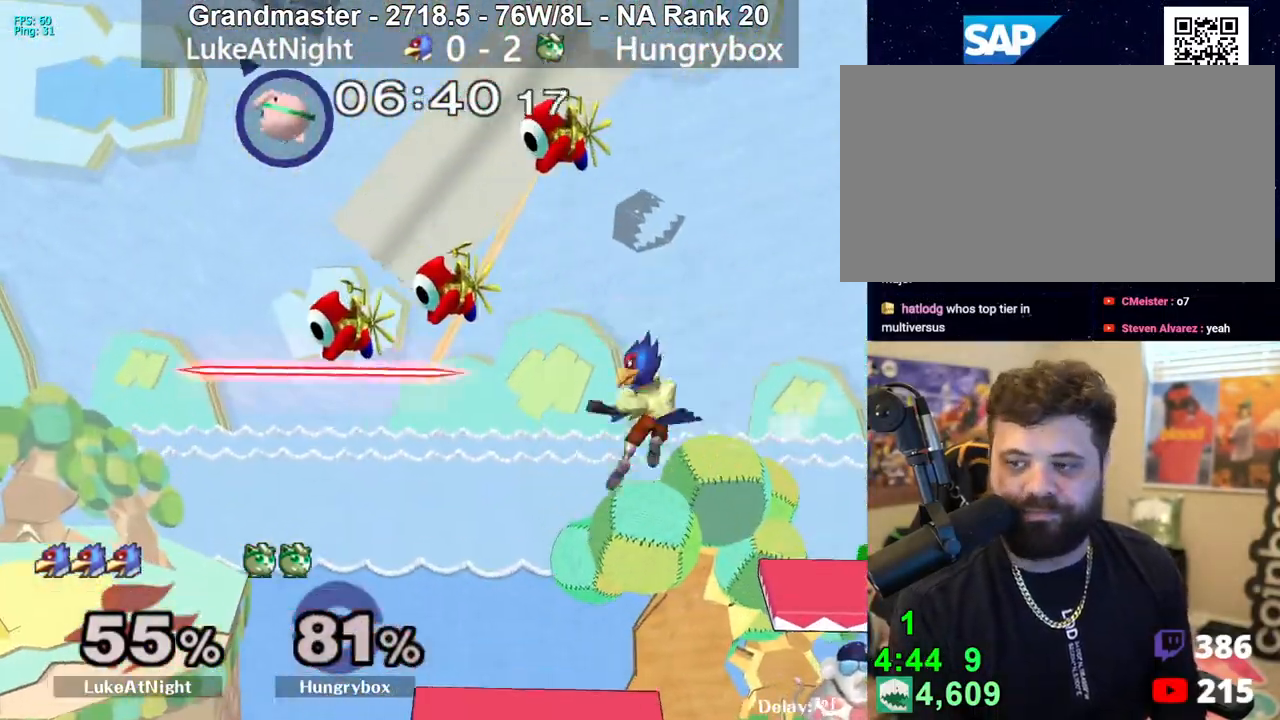
{"buttons": [], "left_stick": "left", "right_stick": "center", "events": [[67, "Z", "up"], [83, "left_stick", "down-right"], [183, "left_stick", "right"], [350, "left_stick", "down"], [417, "left_stick", "left"]]}
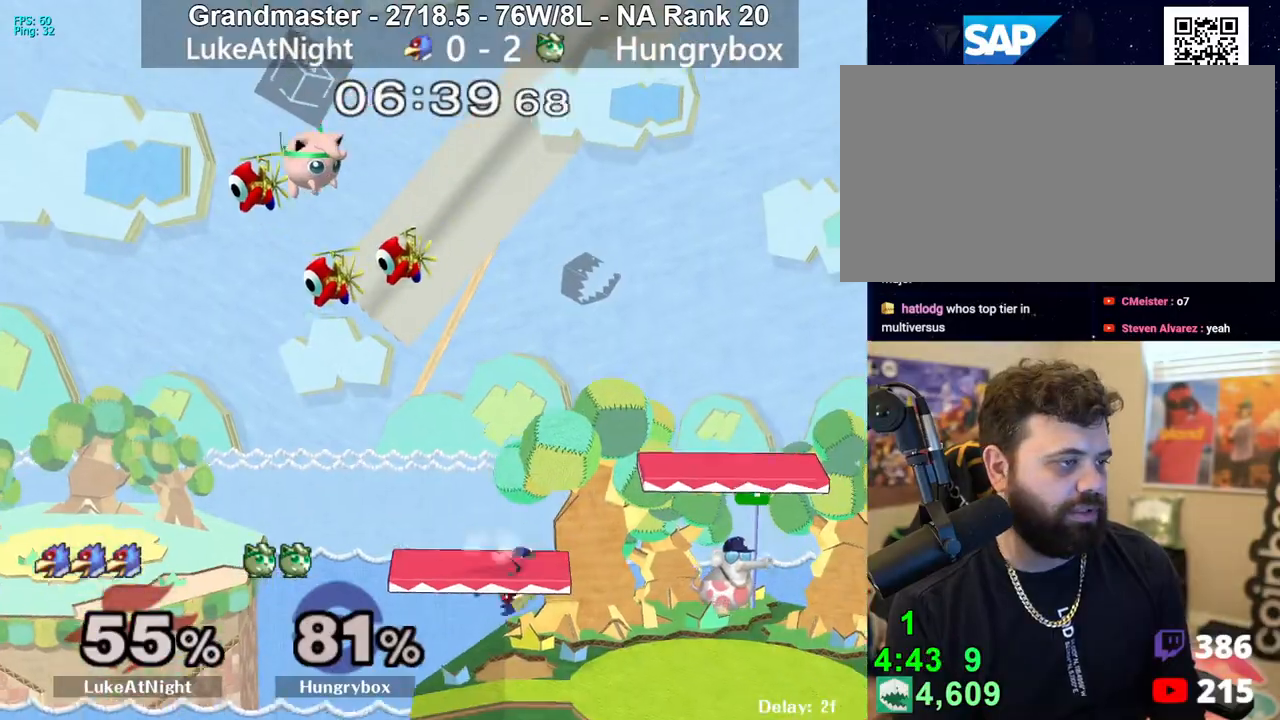
{"buttons": [], "left_stick": "right", "right_stick": "center", "events": [[67, "left_stick", "down"], [167, "left_stick", "right"], [383, "left_stick", "left"], [483, "left_stick", "right"]]}
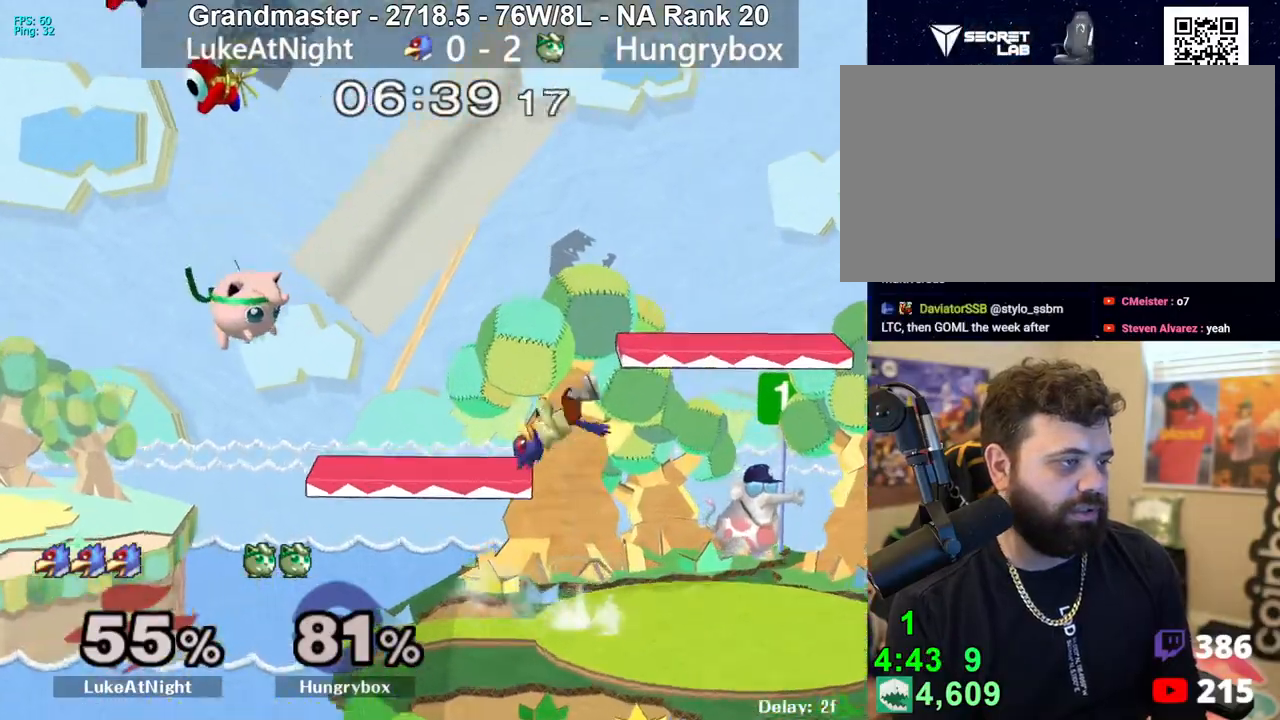
{"buttons": [], "left_stick": "right", "right_stick": "center", "events": [[250, "R1", "down"], [317, "left_stick", "down-right"], [467, "R1", "up"], [467, "left_stick", "right"]]}
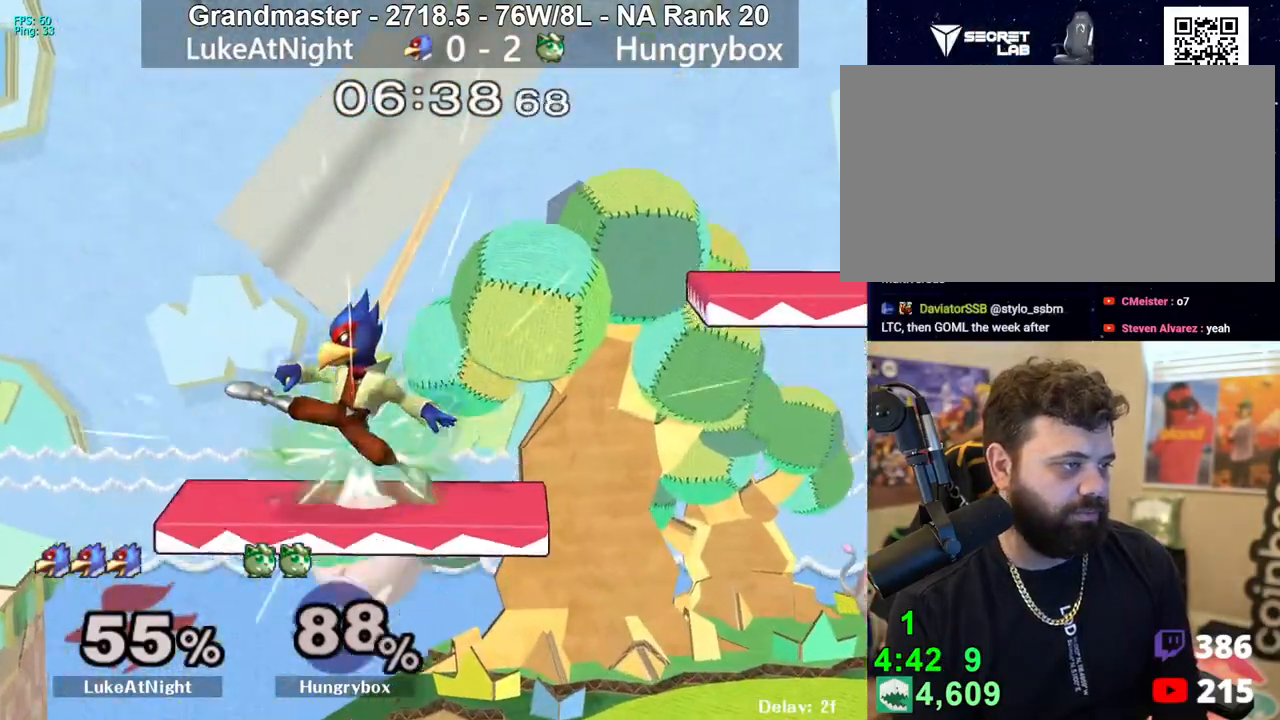
{"buttons": [], "left_stick": "left", "right_stick": "center", "events": [[150, "left_stick", "up"], [183, "right_stick", "left"], [217, "Z", "down"], [300, "left_stick", "center"], [300, "right_stick", "center"], [333, "Z", "up"], [350, "left_stick", "left"]]}
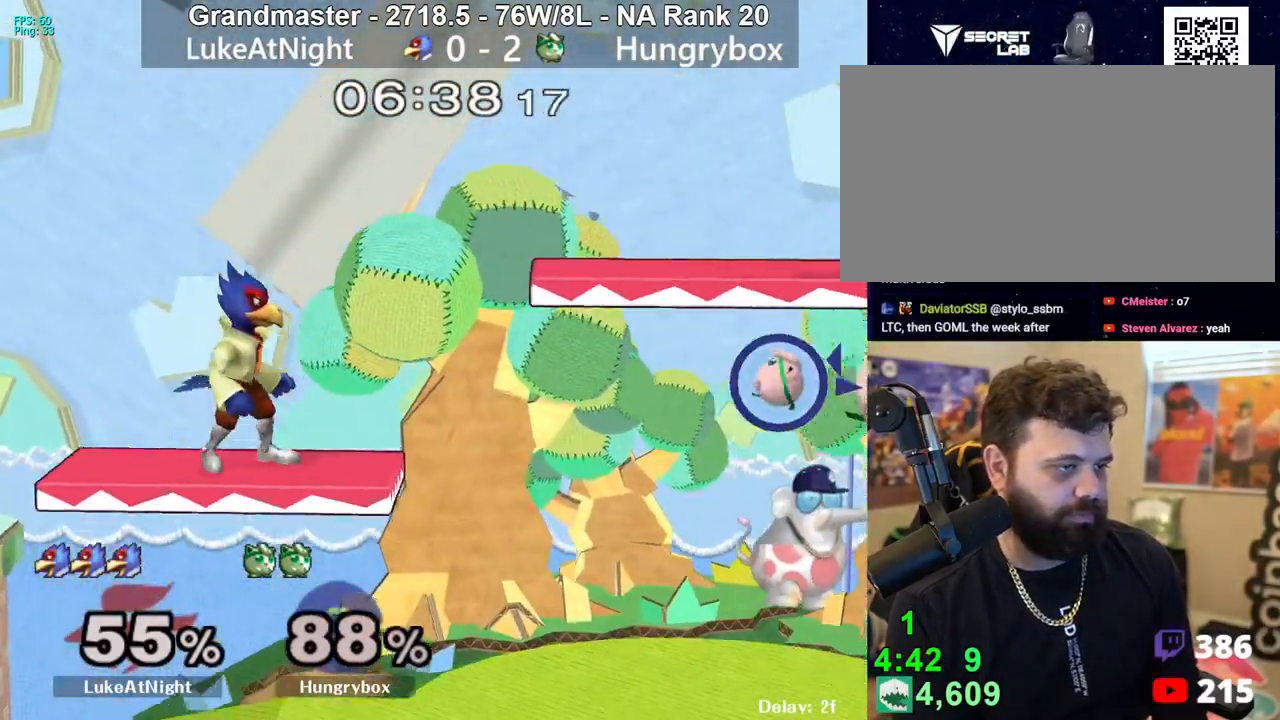
{"buttons": [], "left_stick": "center", "right_stick": "center", "events": [[367, "left_stick", "up-left"], [500, "left_stick", "center"]]}
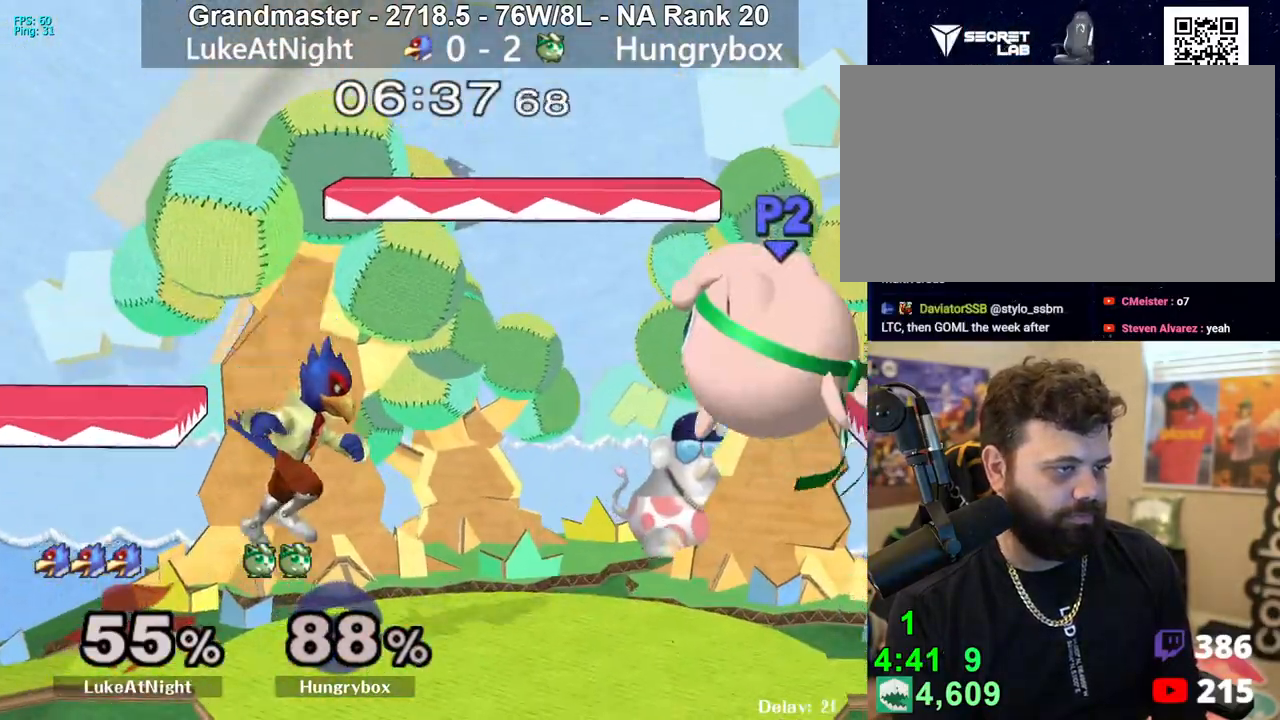
{"buttons": ["R1"], "left_stick": "left", "right_stick": "center", "events": [[50, "Z", "down"], [100, "left_stick", "left"], [150, "Z", "up"], [300, "left_stick", "down-left"], [350, "R1", "down"], [483, "left_stick", "left"]]}
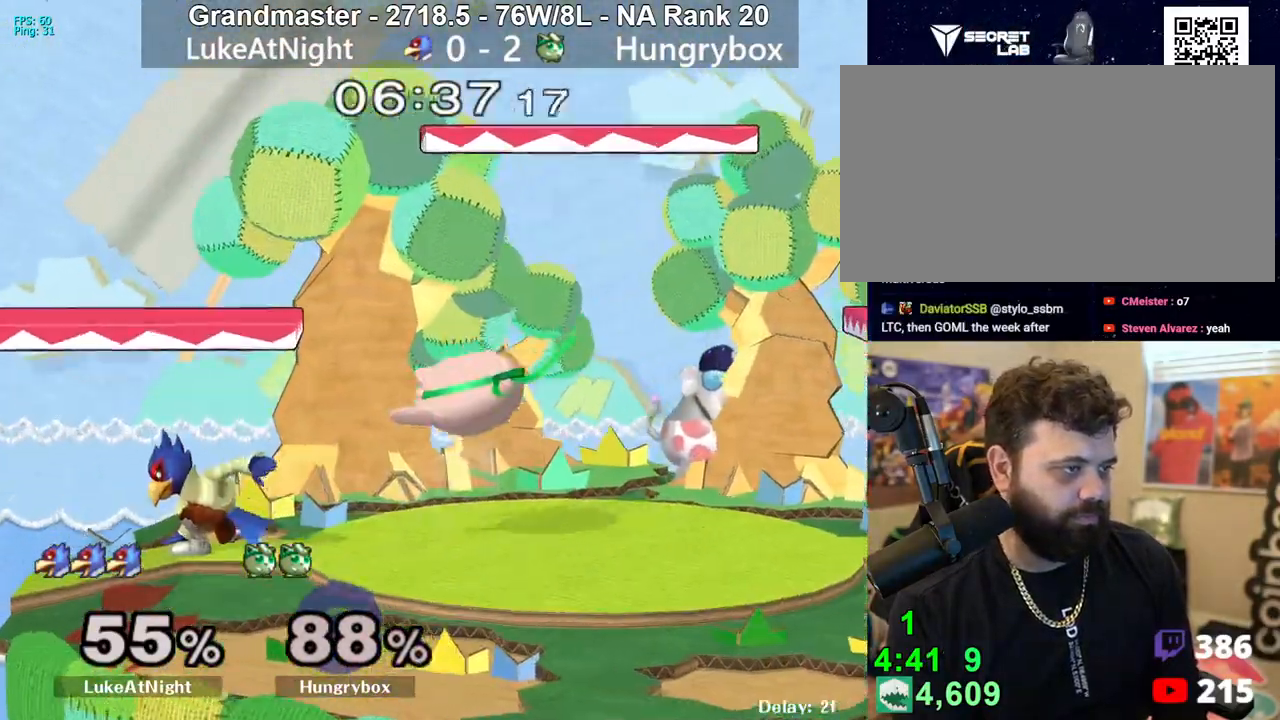
{"buttons": ["R1"], "left_stick": "center", "right_stick": "center", "events": [[17, "left_stick", "down-left"], [33, "left_stick", "right"], [200, "left_stick", "center"], [250, "left_stick", "up-right"], [317, "left_stick", "center"]]}
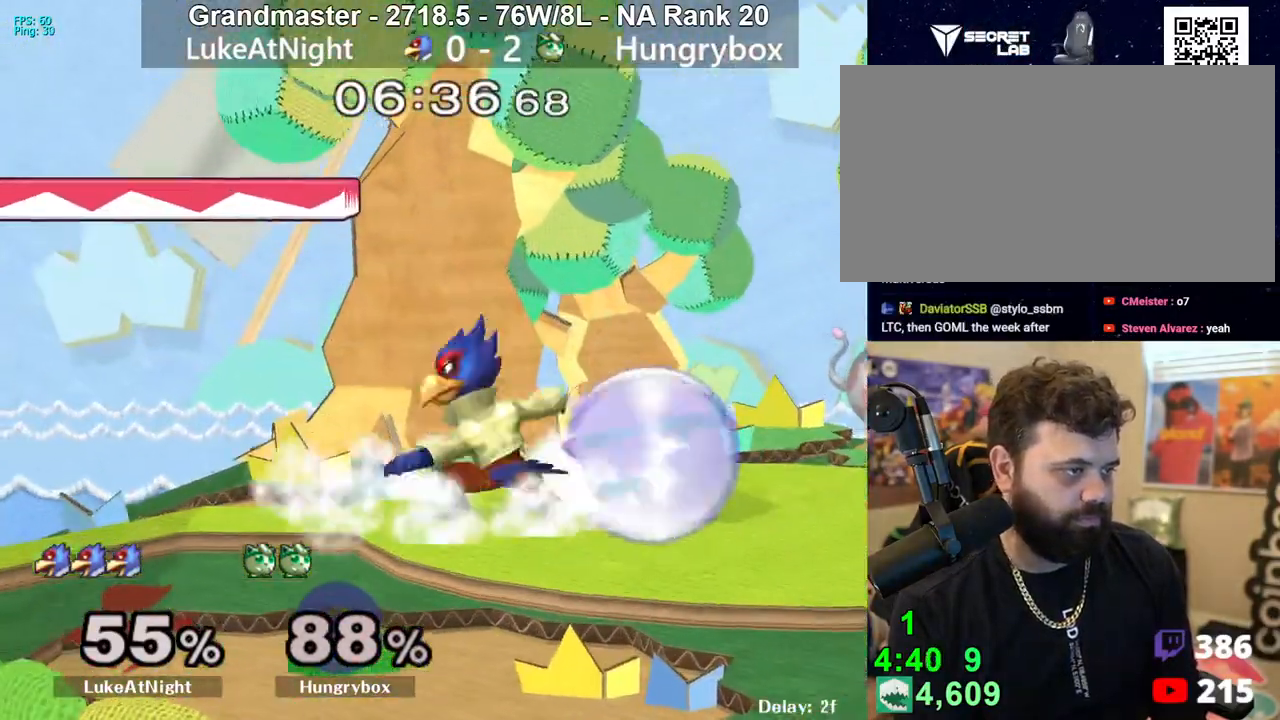
{"buttons": [], "left_stick": "center", "right_stick": "center", "events": [[50, "Z", "down"], [133, "Z", "up"], [200, "left_stick", "up"], [300, "R1", "up"], [317, "left_stick", "center"], [367, "R1", "down"], [417, "R1", "up"]]}
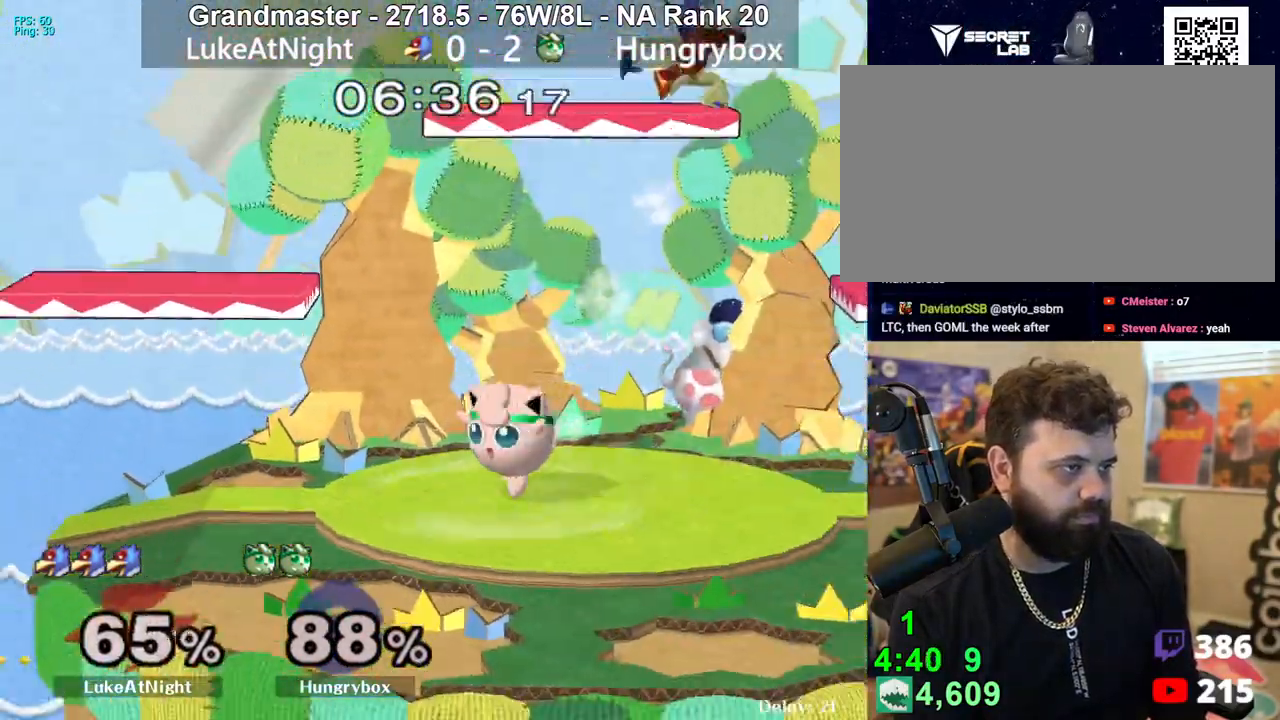
{"buttons": [], "left_stick": "right", "right_stick": "center", "events": [[250, "left_stick", "up"], [317, "left_stick", "right"]]}
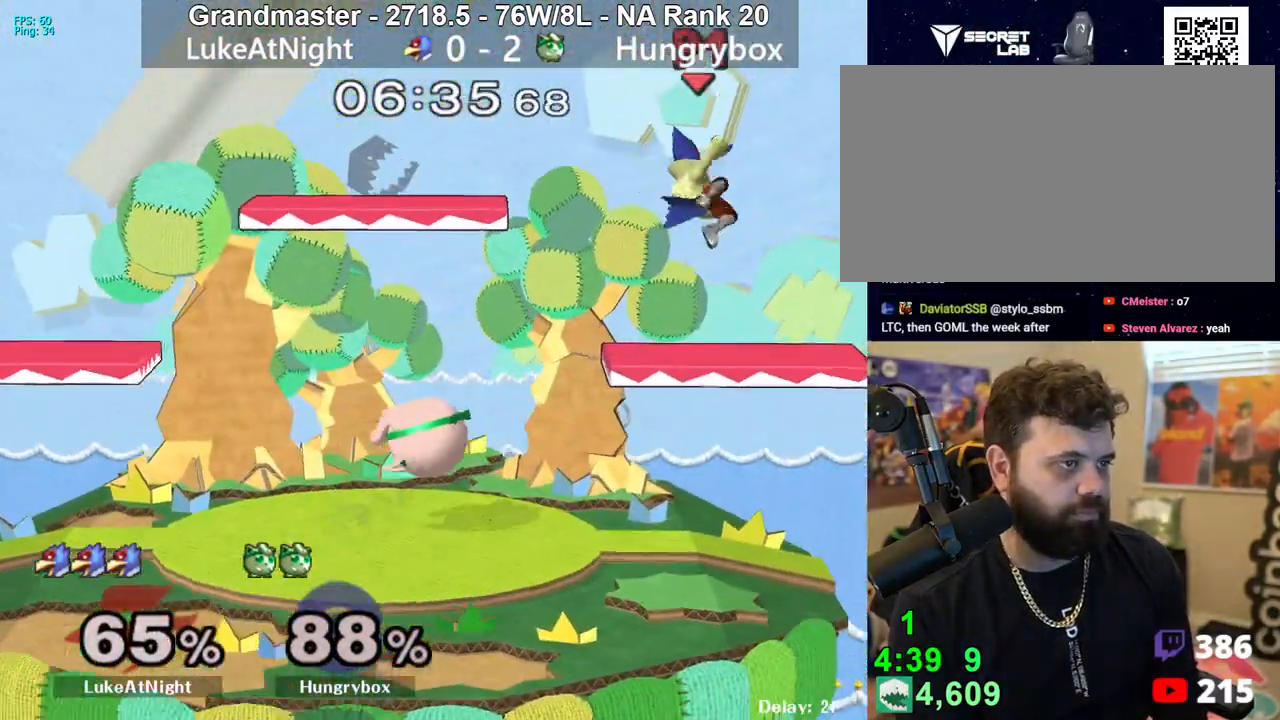
{"buttons": [], "left_stick": "up-right", "right_stick": "up", "events": [[350, "left_stick", "up-right"], [433, "right_stick", "up"]]}
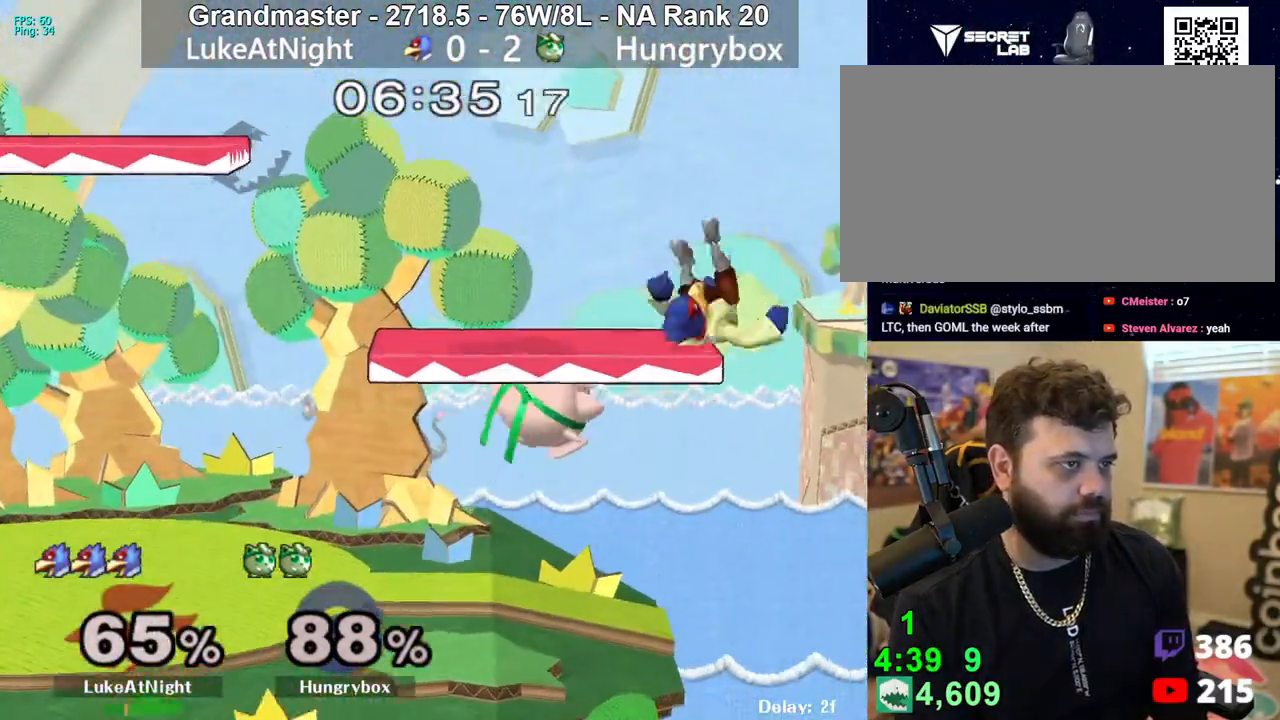
{"buttons": [], "left_stick": "left", "right_stick": "center", "events": [[17, "right_stick", "center"], [350, "left_stick", "left"]]}
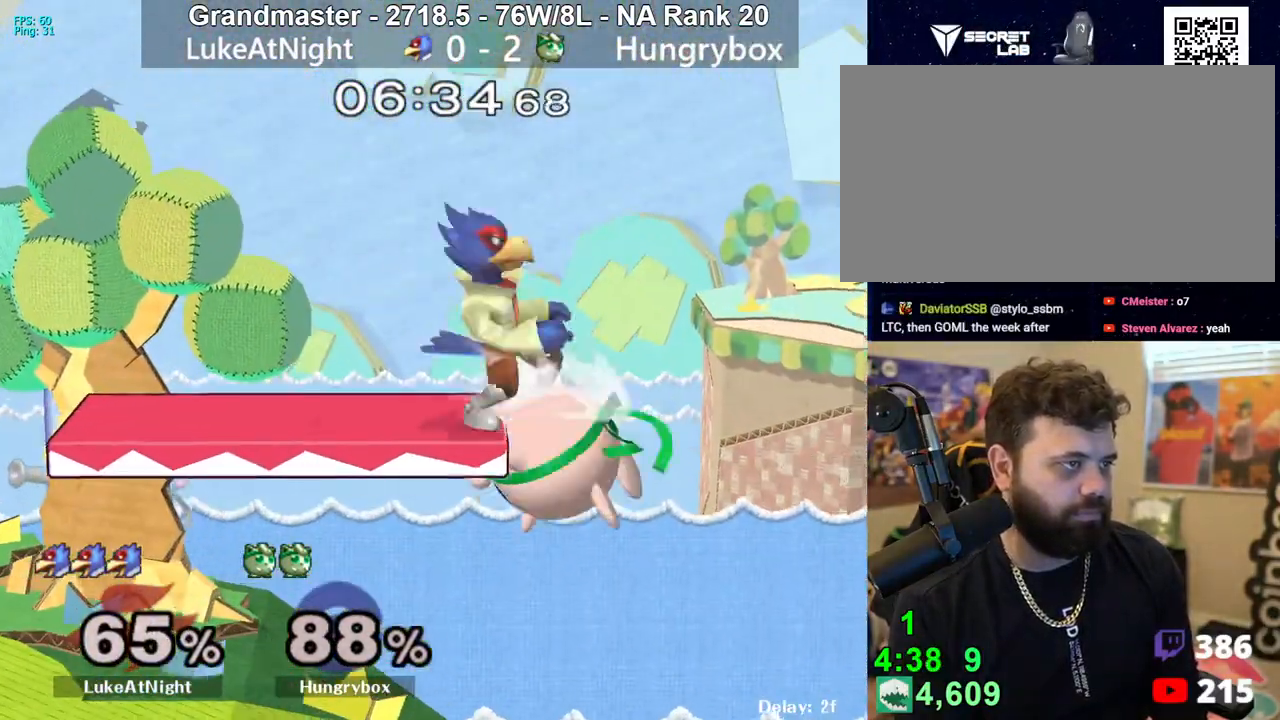
{"buttons": [], "left_stick": "up-right", "right_stick": "center", "events": [[50, "right_stick", "up"], [133, "right_stick", "center"], [200, "Z", "down"], [283, "Z", "up"], [367, "left_stick", "center"], [450, "left_stick", "up-right"]]}
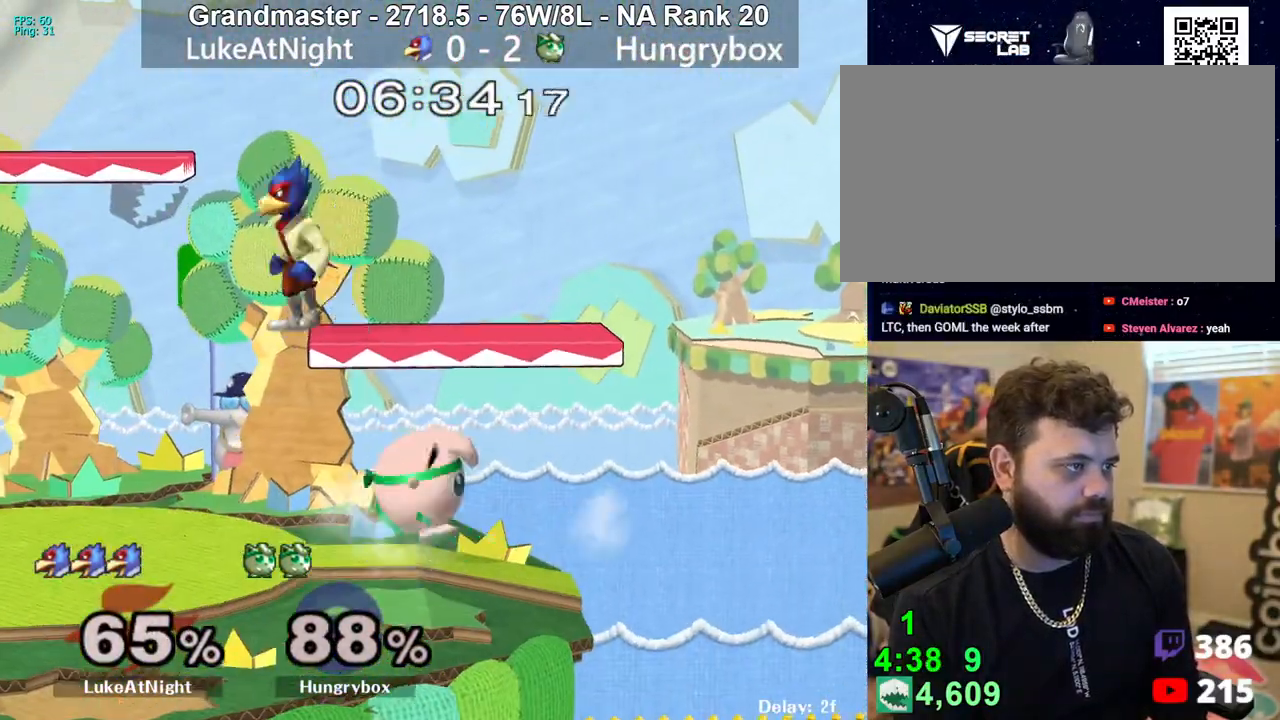
{"buttons": [], "left_stick": "right", "right_stick": "center", "events": [[33, "left_stick", "down"], [50, "R1", "down"], [133, "left_stick", "center"], [400, "R1", "up"], [417, "left_stick", "up"], [500, "left_stick", "right"]]}
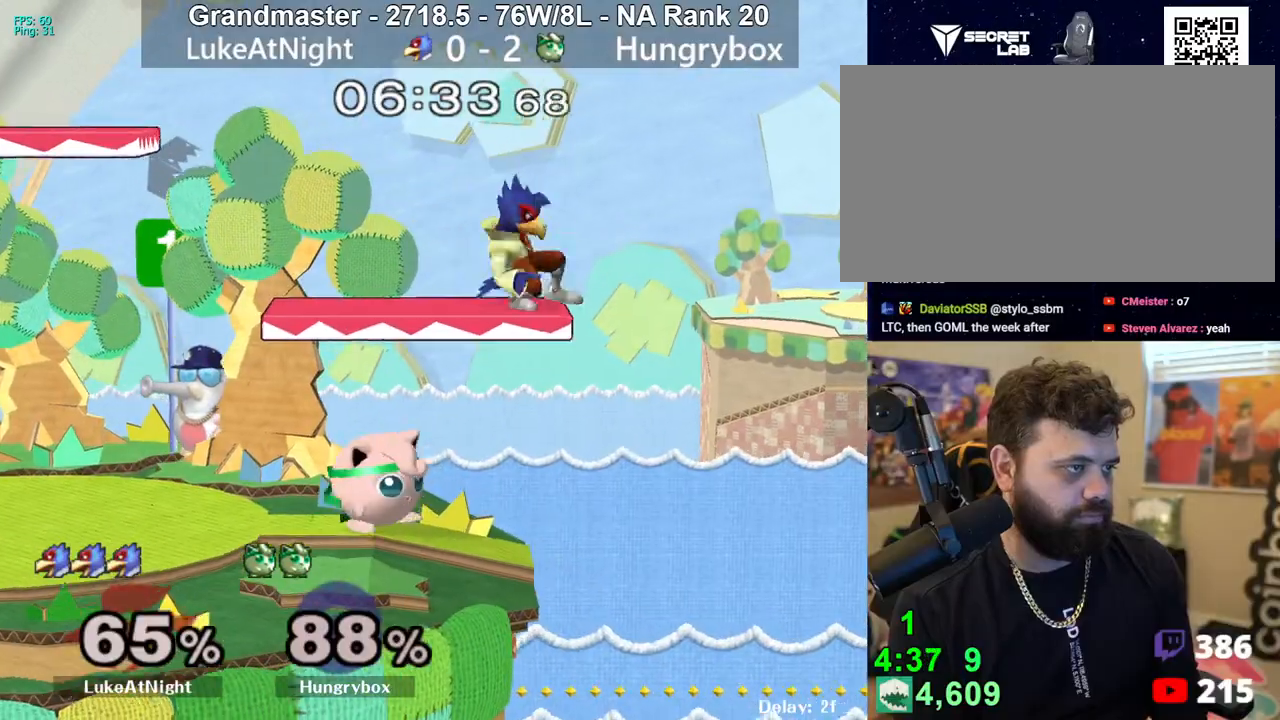
{"buttons": [], "left_stick": "left", "right_stick": "center", "events": [[100, "right_stick", "up"], [167, "right_stick", "center"], [183, "left_stick", "left"]]}
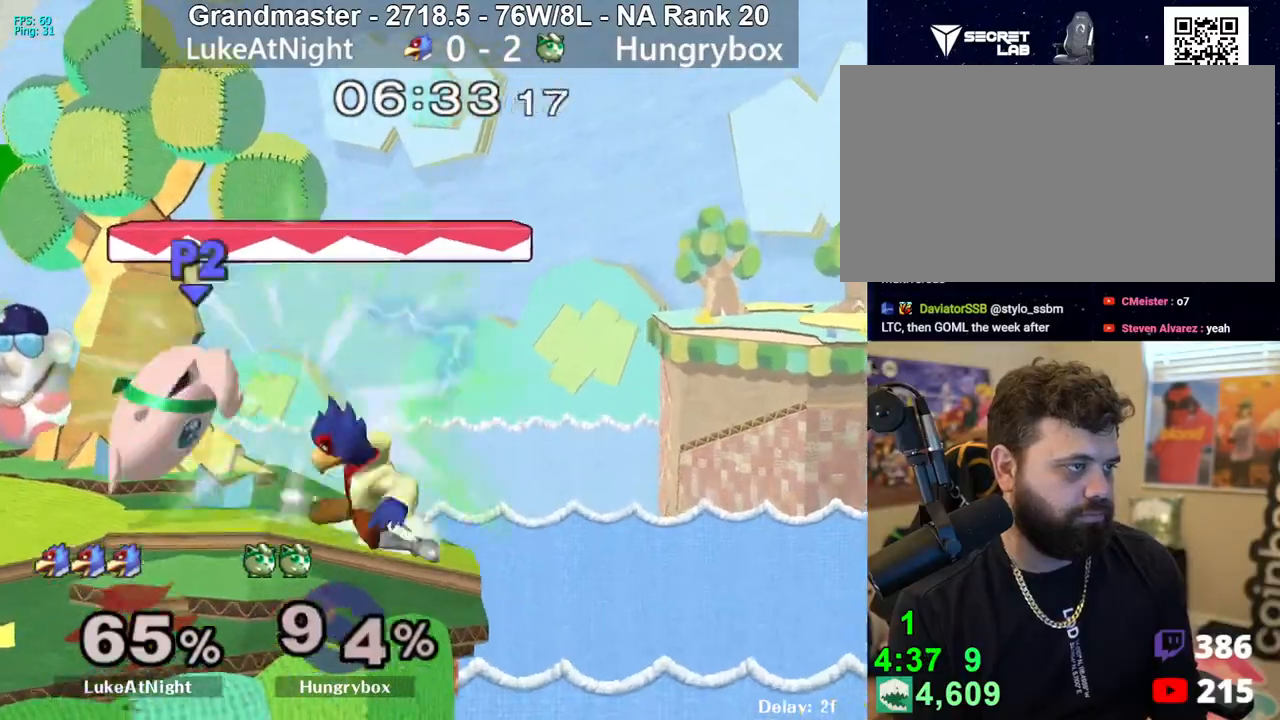
{"buttons": [], "left_stick": "right", "right_stick": "center", "events": [[50, "left_stick", "down"], [117, "R1", "down"], [217, "R1", "up"], [300, "left_stick", "center"], [417, "left_stick", "right"]]}
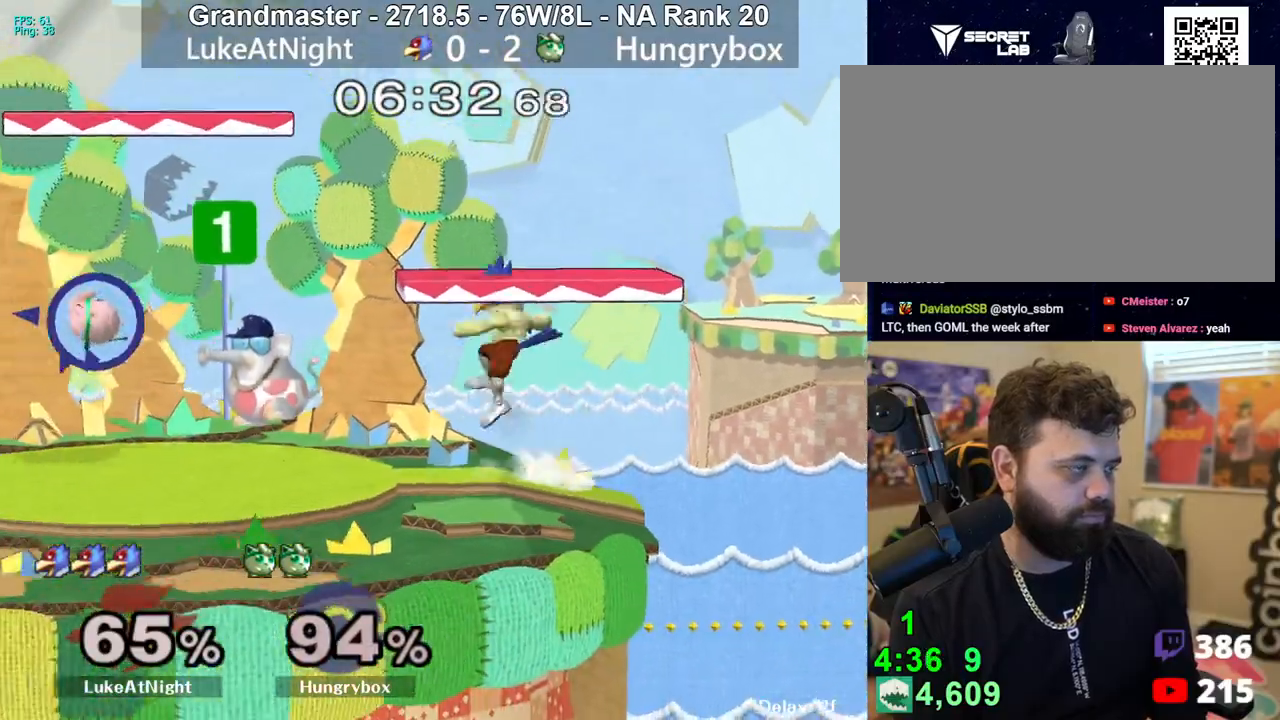
{"buttons": ["Z"], "left_stick": "center", "right_stick": "center", "events": [[300, "left_stick", "up-right"], [450, "left_stick", "center"], [483, "Z", "down"]]}
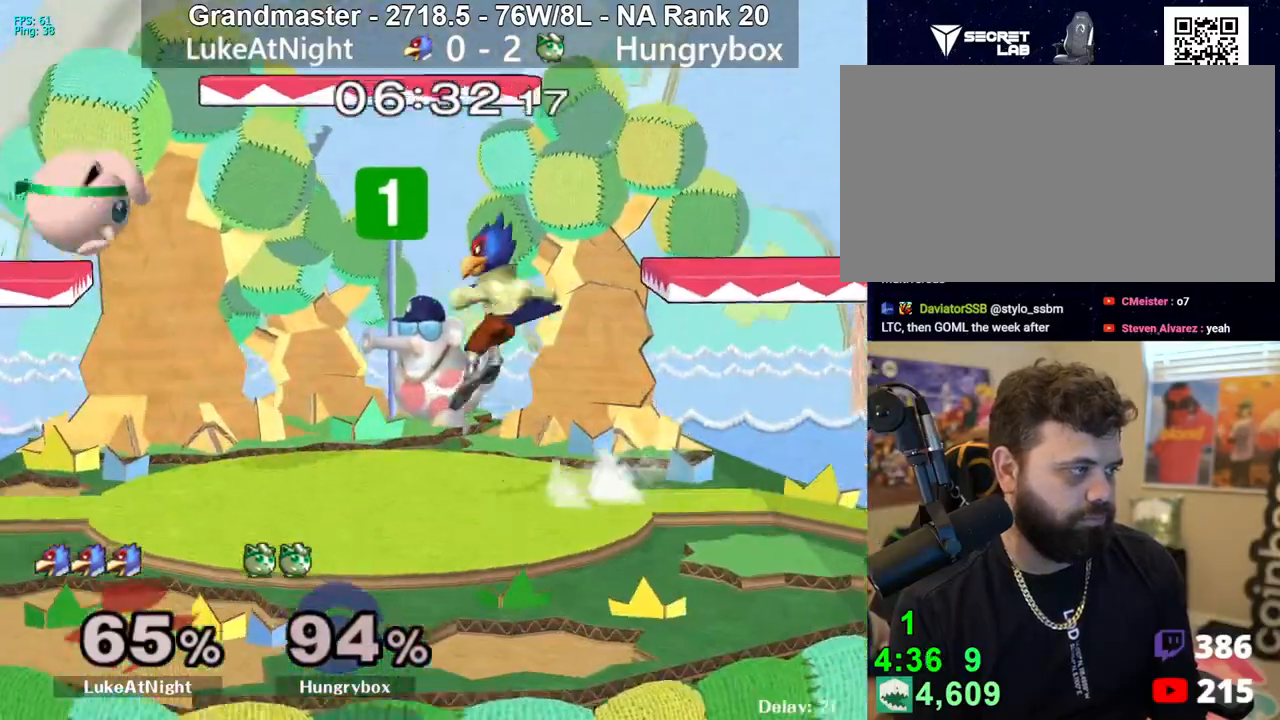
{"buttons": ["R1"], "left_stick": "down-right", "right_stick": "center", "events": [[33, "left_stick", "right"], [83, "Z", "up"], [100, "Z", "down"], [217, "Z", "up"], [217, "left_stick", "down"], [300, "left_stick", "left"], [317, "R1", "down"], [500, "left_stick", "down-right"]]}
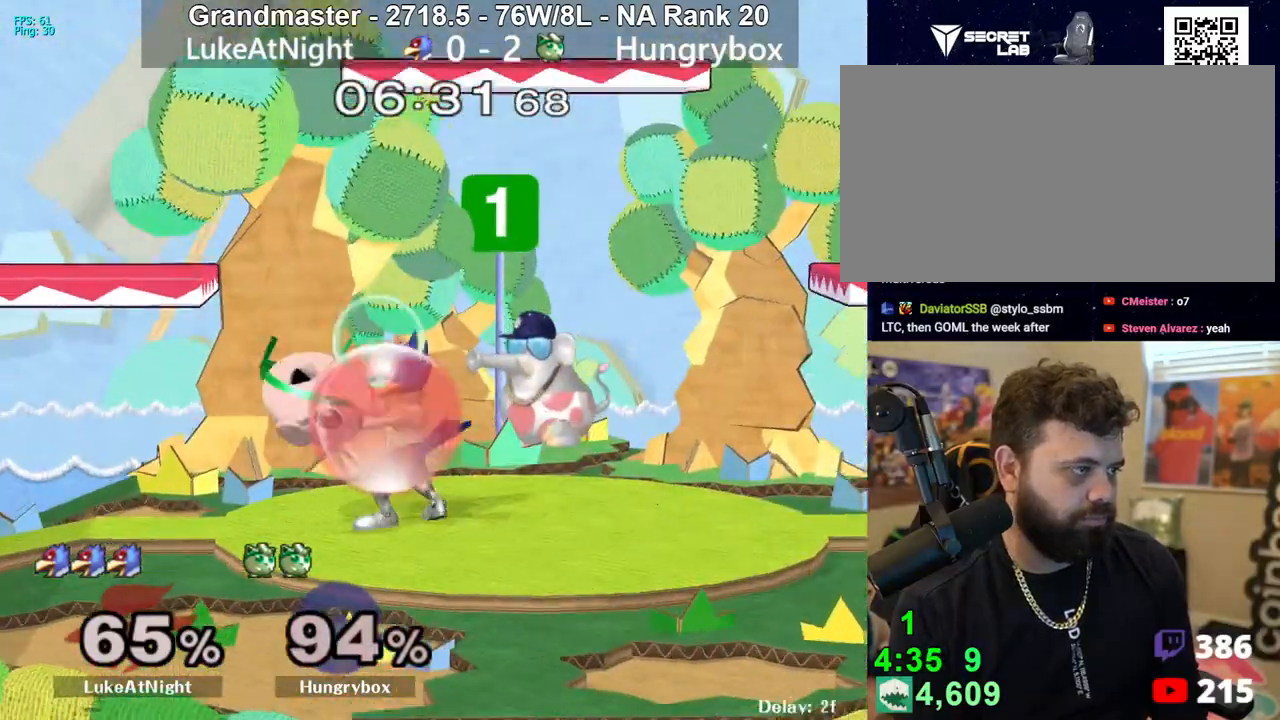
{"buttons": ["R1"], "left_stick": "center", "right_stick": "center", "events": [[17, "left_stick", "right"], [200, "left_stick", "center"]]}
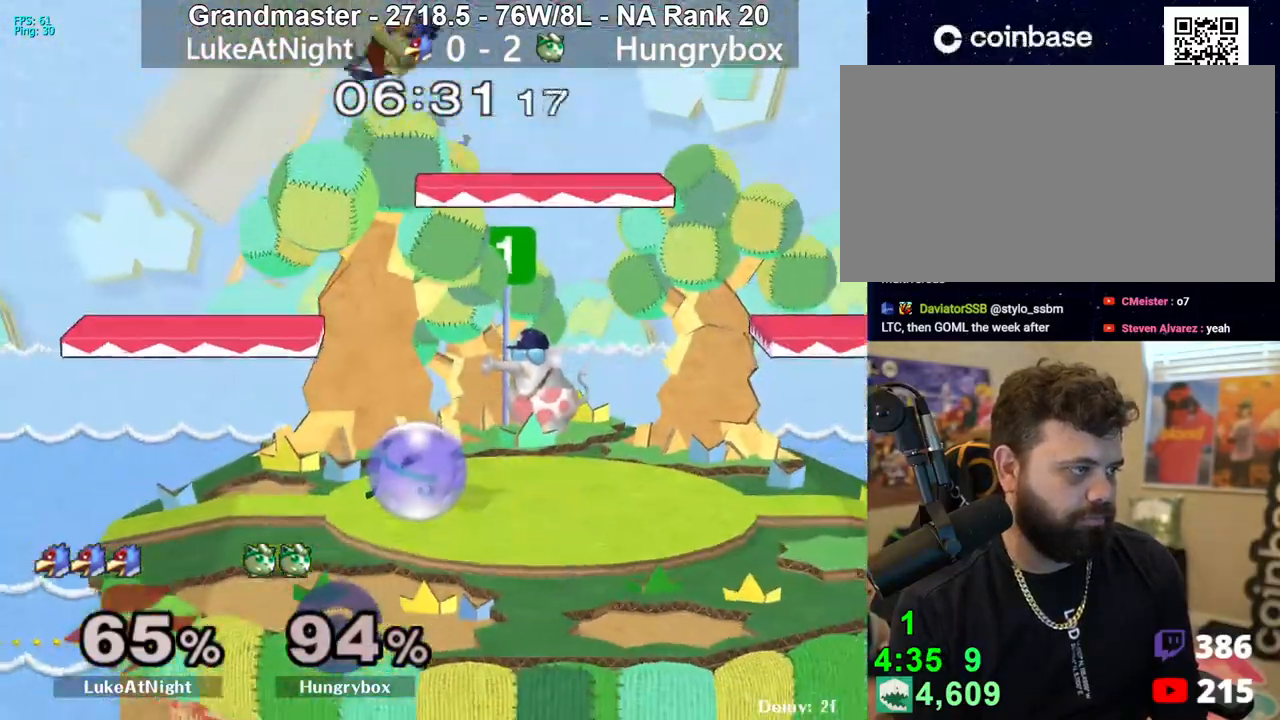
{"buttons": [], "left_stick": "left", "right_stick": "center", "events": [[183, "R1", "up"], [200, "left_stick", "up"], [250, "right_stick", "up"], [267, "left_stick", "left"], [333, "right_stick", "center"]]}
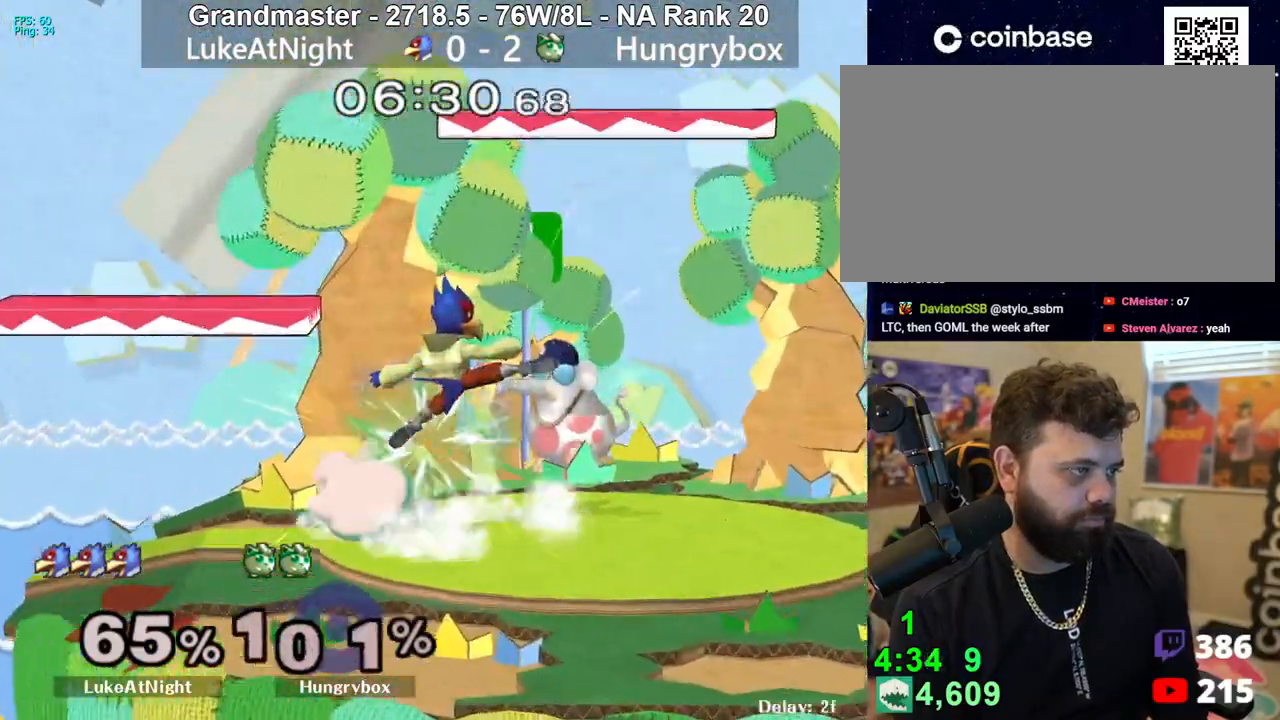
{"buttons": [], "left_stick": "right", "right_stick": "center", "events": [[167, "left_stick", "down"], [367, "left_stick", "right"]]}